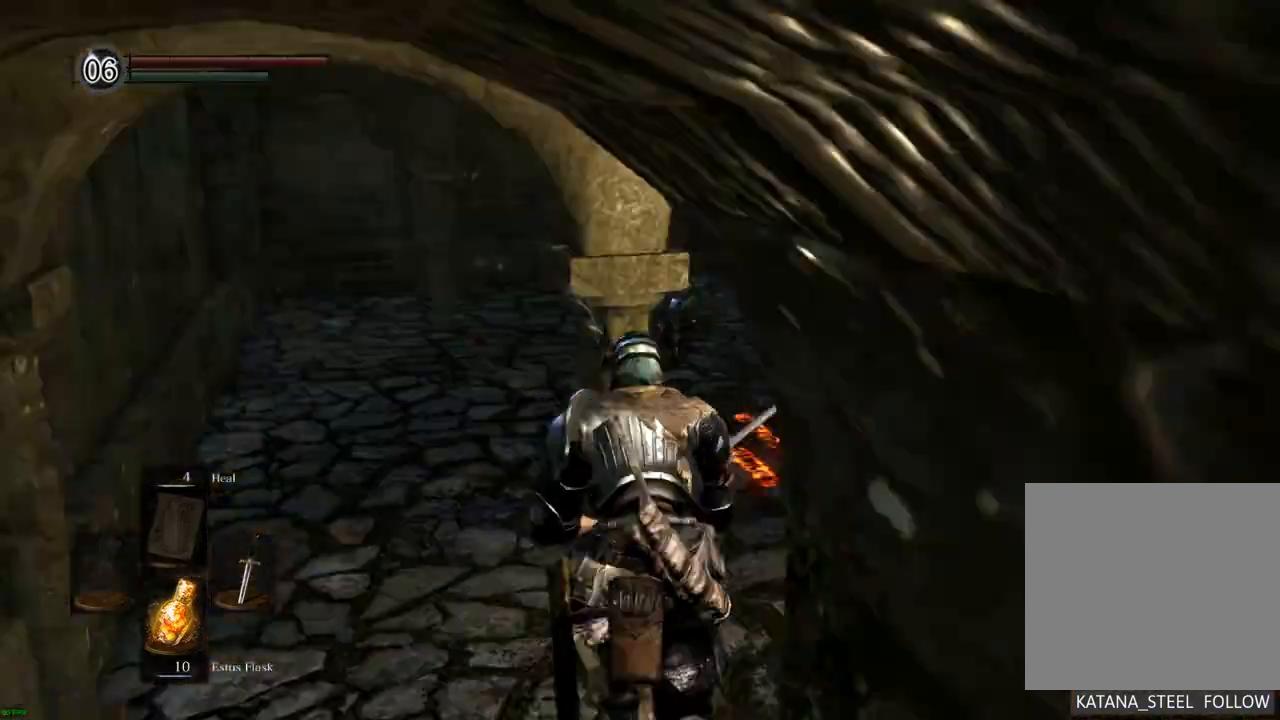
Gameplay with a controller (PlayStation layout); each line is a JSON object with the inputs held at the frame after it (dt_ms = milliseconds from this image to that frame). "events" lists button and stick changes between this image and that frame as [ms after this image, input, new state], when the widget could be followed in between. Not read: L3 R3.
{"dt_ms": 500, "buttons": [], "left_stick": "center", "right_stick": "center", "events": [[117, "left_stick", "up-left"], [350, "left_stick", "up"], [500, "left_stick", "center"]]}
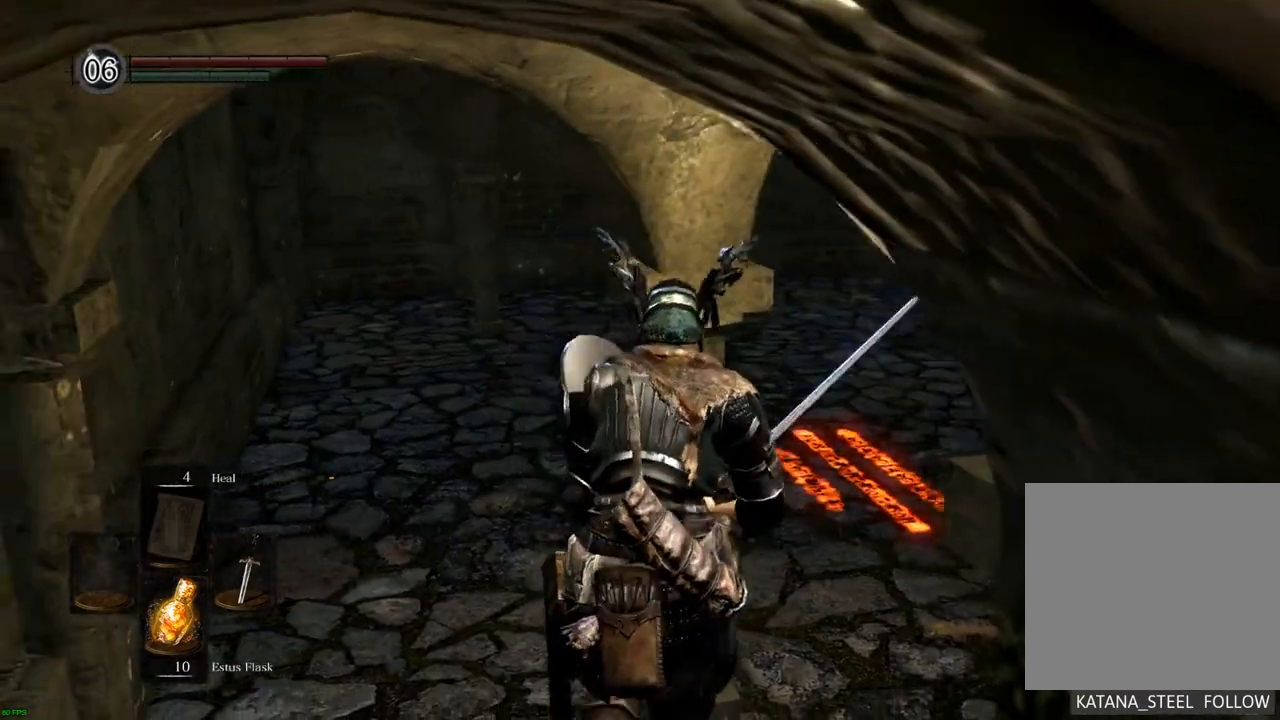
{"dt_ms": 500, "buttons": [], "left_stick": "up-right", "right_stick": "right", "events": [[200, "left_stick", "right"], [367, "right_stick", "right"], [417, "left_stick", "up-right"]]}
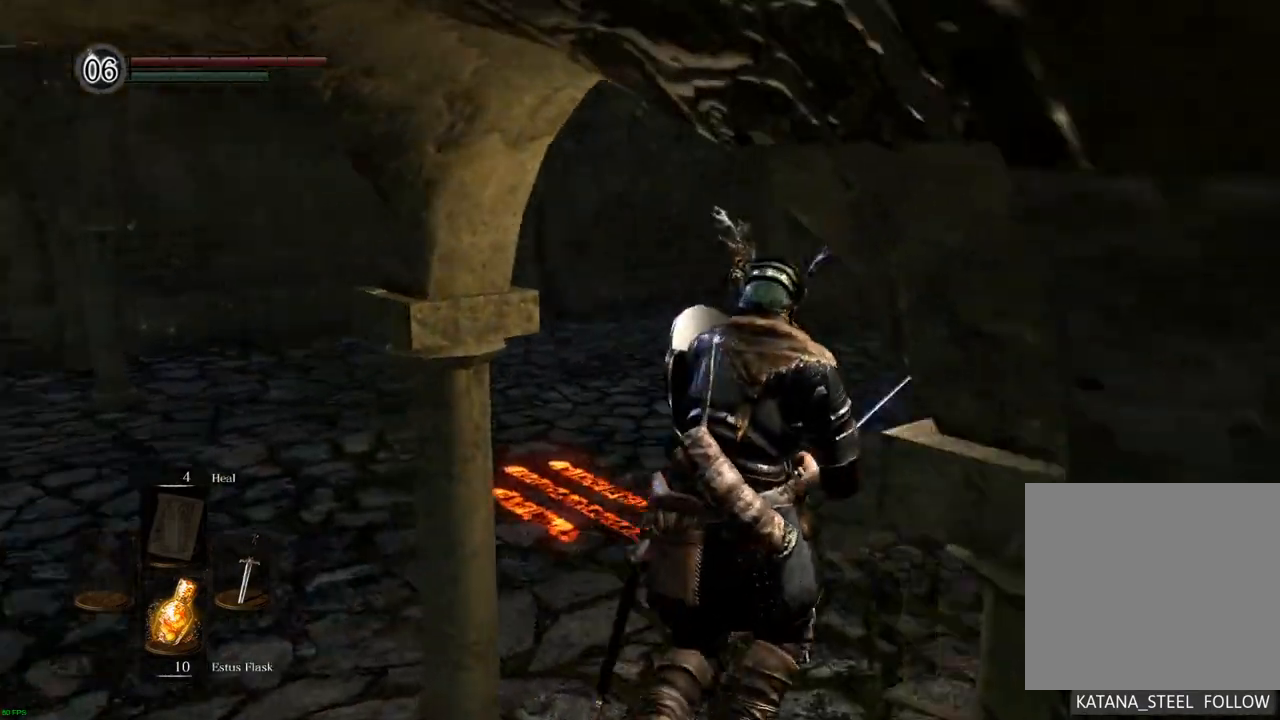
{"dt_ms": 500, "buttons": [], "left_stick": "up-left", "right_stick": "right", "events": [[17, "left_stick", "up"], [83, "right_stick", "center"], [333, "right_stick", "right"], [450, "left_stick", "up-left"]]}
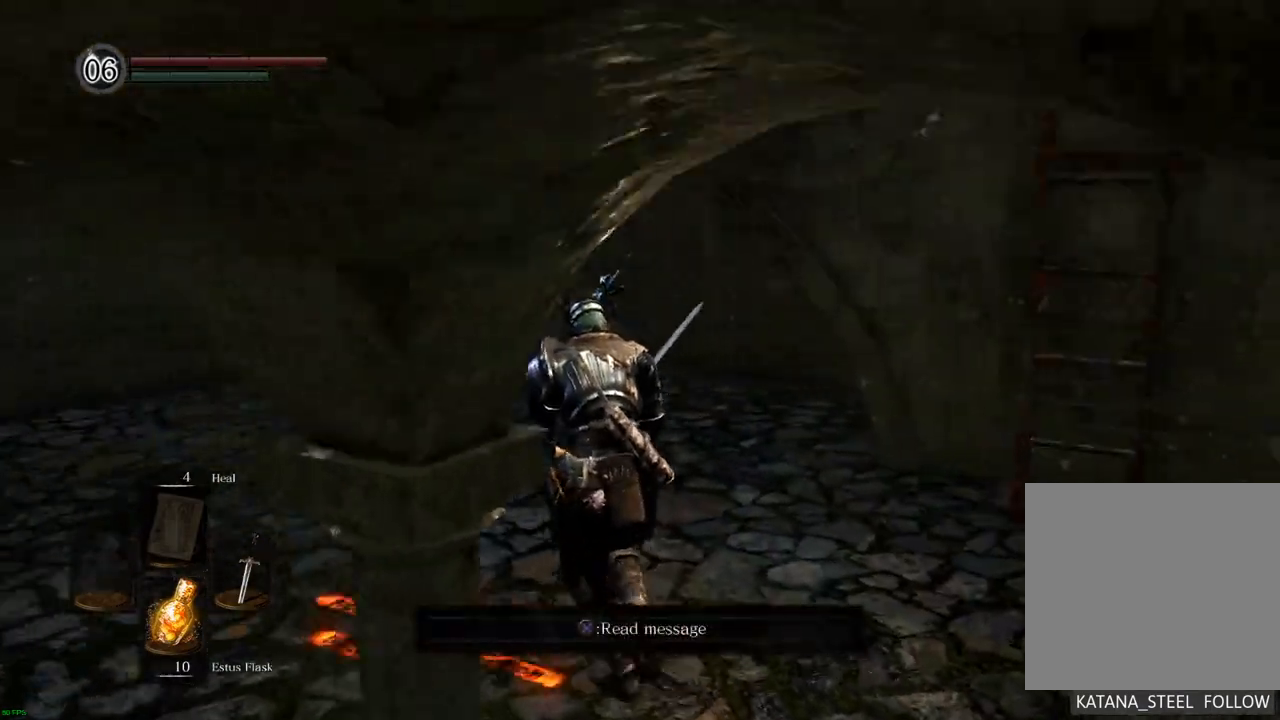
{"dt_ms": 500, "buttons": [], "left_stick": "center", "right_stick": "right", "events": [[483, "left_stick", "center"]]}
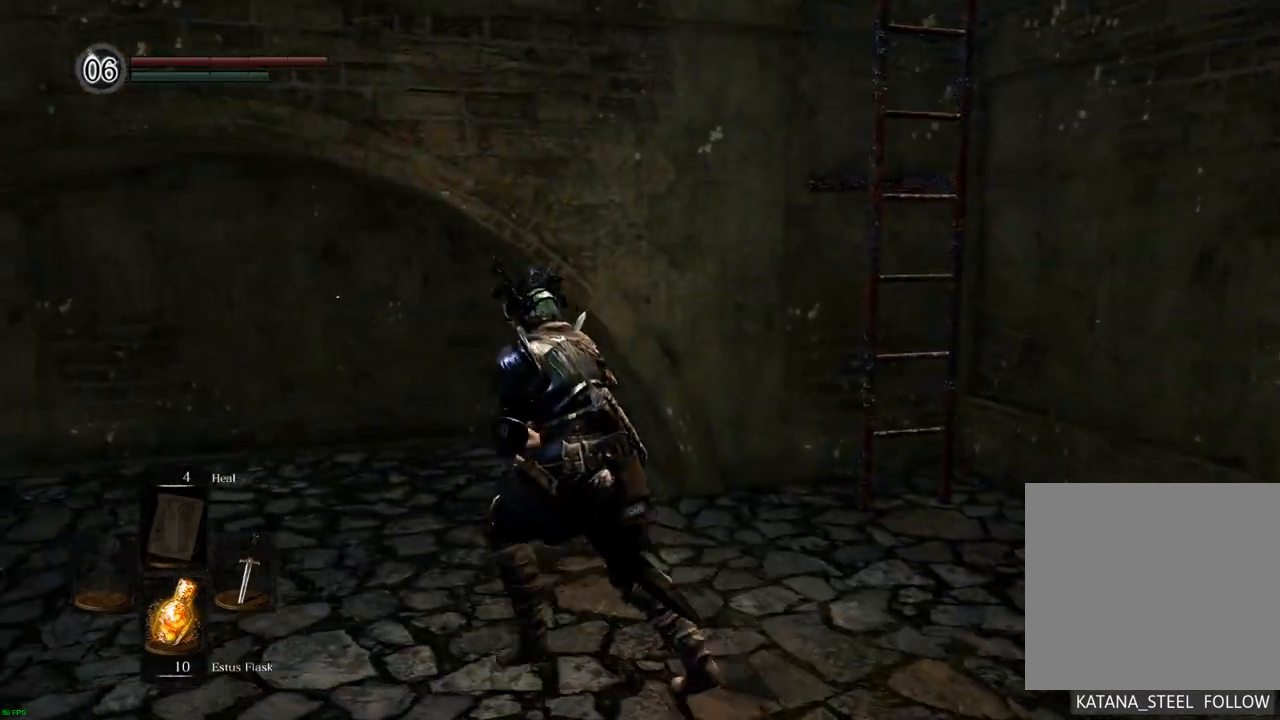
{"dt_ms": 500, "buttons": [], "left_stick": "center", "right_stick": "right", "events": []}
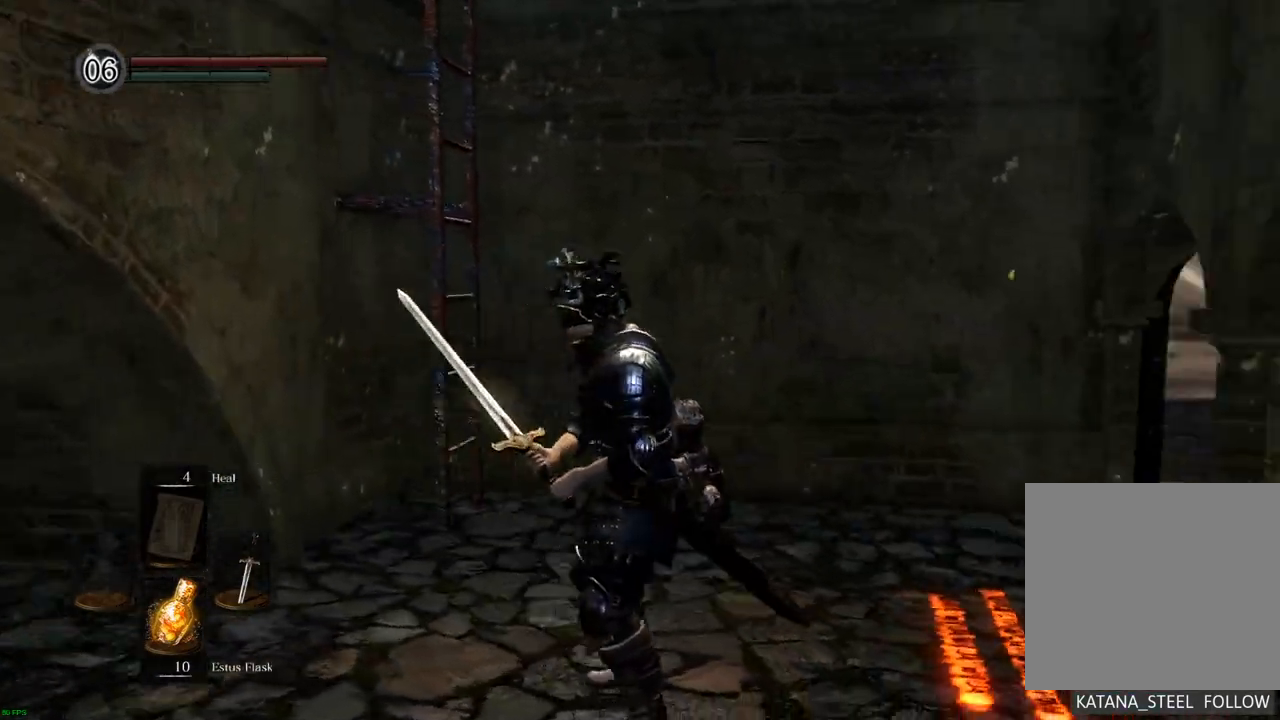
{"dt_ms": 500, "buttons": [], "left_stick": "center", "right_stick": "center", "events": [[450, "right_stick", "center"]]}
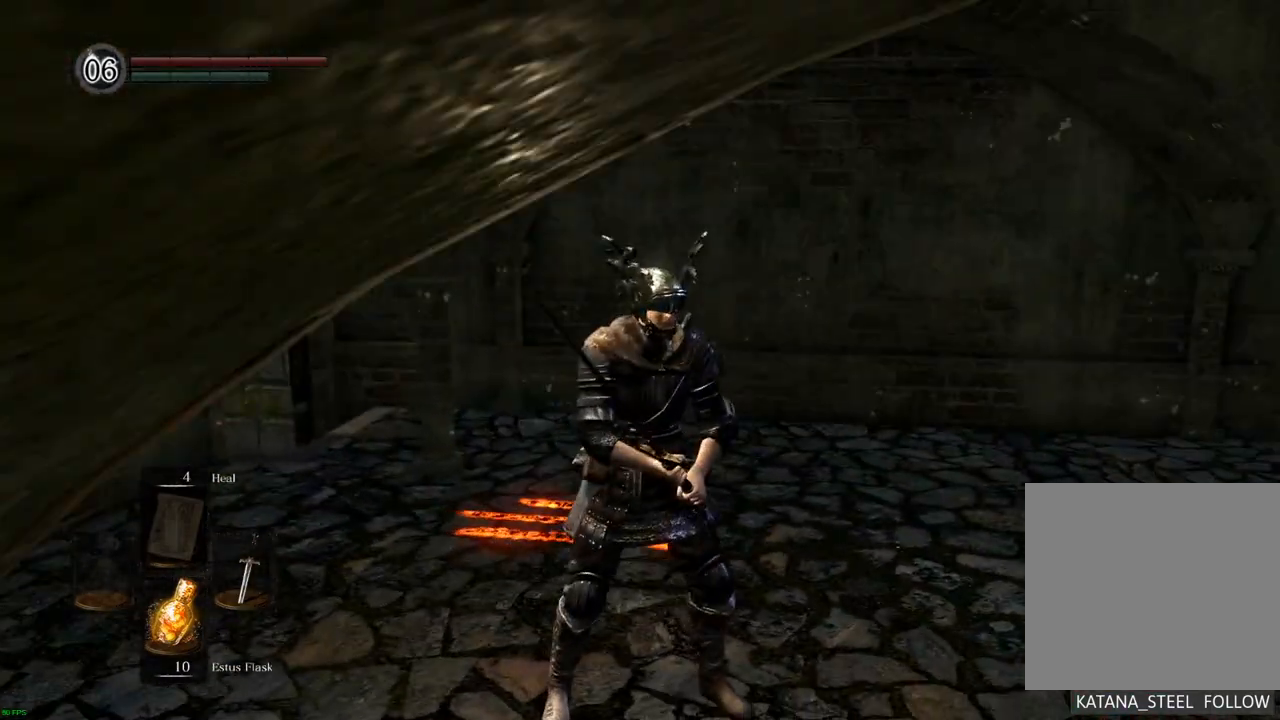
{"dt_ms": 500, "buttons": [], "left_stick": "up-left", "right_stick": "left", "events": [[100, "left_stick", "up-left"], [217, "right_stick", "left"]]}
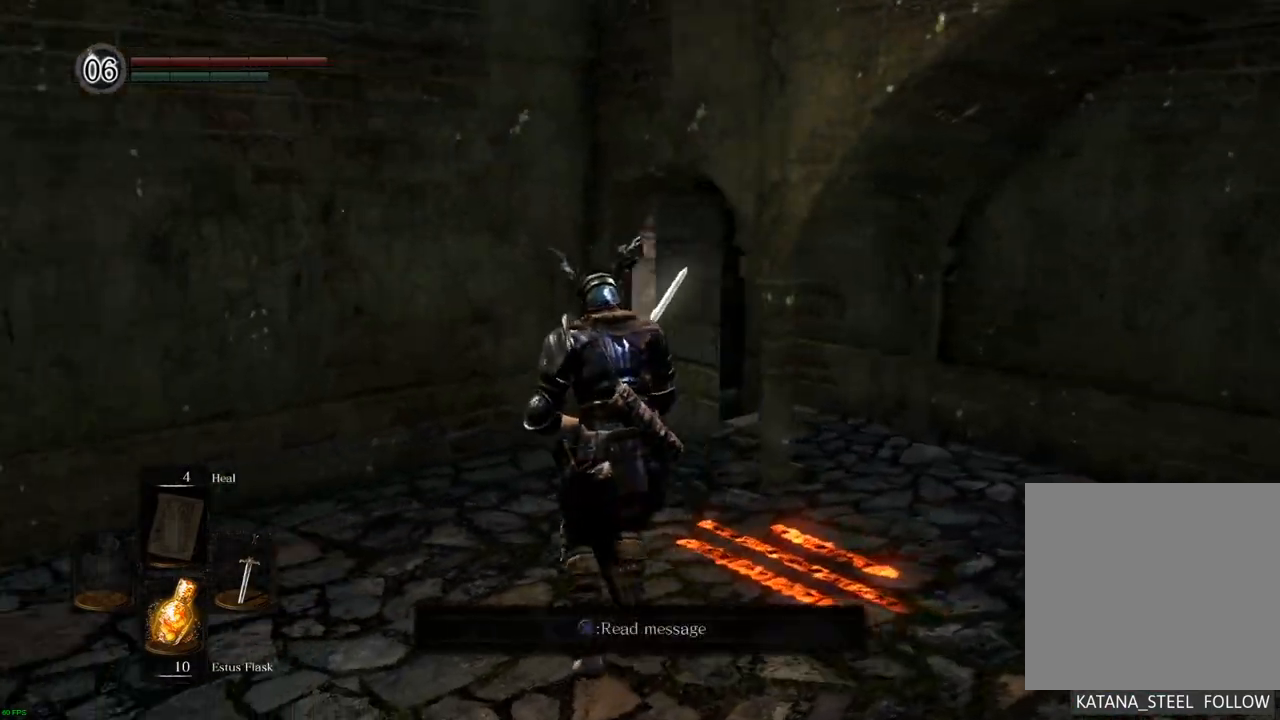
{"dt_ms": 500, "buttons": [], "left_stick": "up", "right_stick": "left", "events": [[17, "left_stick", "up"]]}
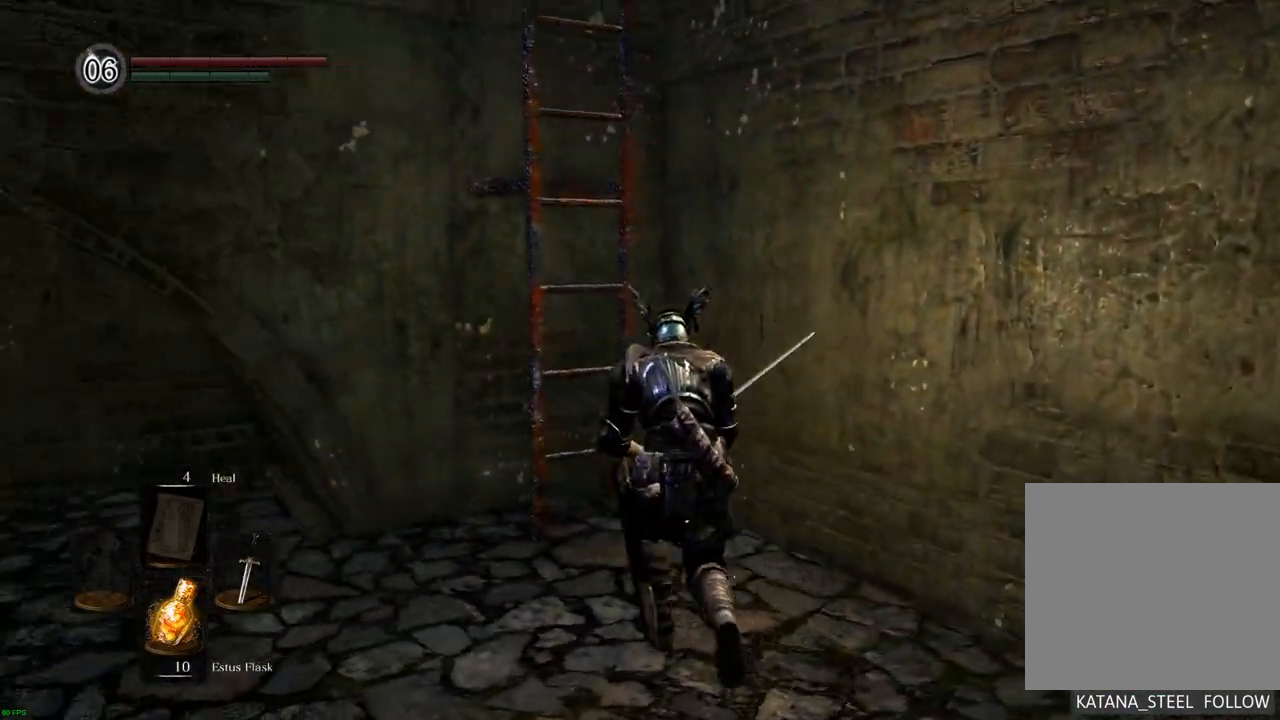
{"dt_ms": 500, "buttons": [], "left_stick": "center", "right_stick": "center", "events": [[150, "right_stick", "center"], [383, "left_stick", "center"]]}
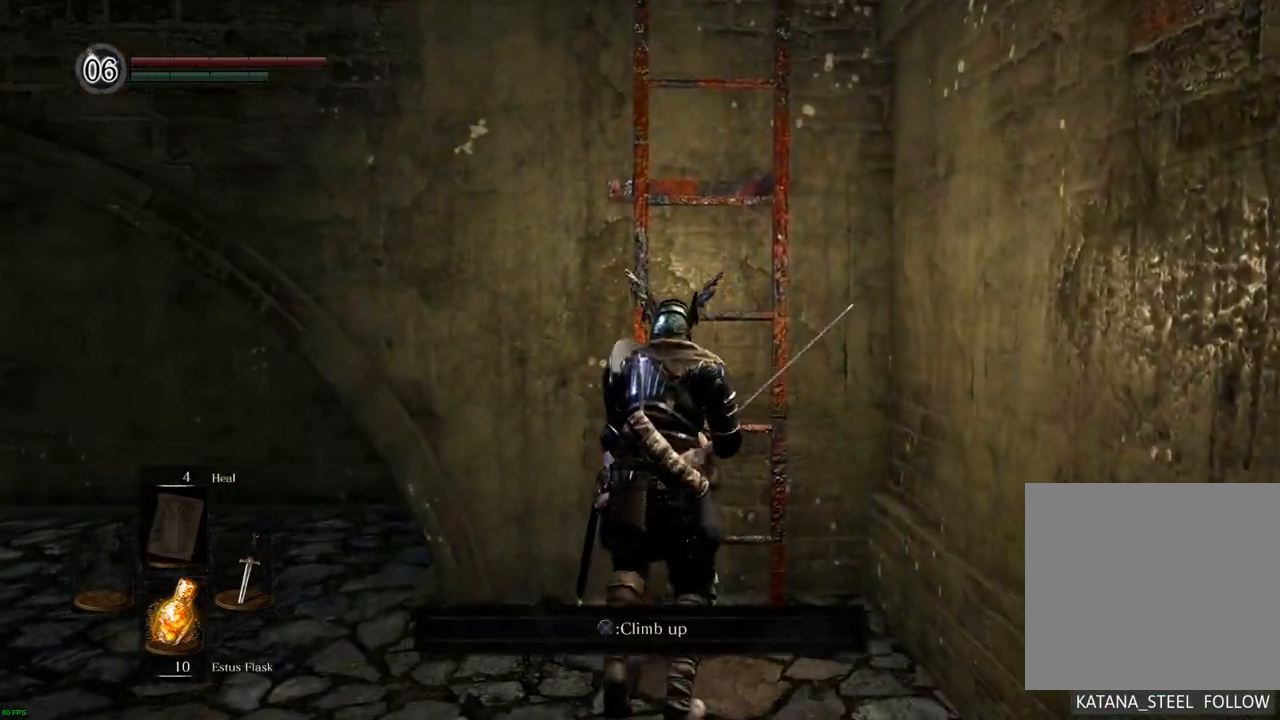
{"dt_ms": 500, "buttons": [], "left_stick": "up", "right_stick": "center", "events": [[167, "CROSS", "down"], [233, "left_stick", "up"], [250, "CROSS", "up"]]}
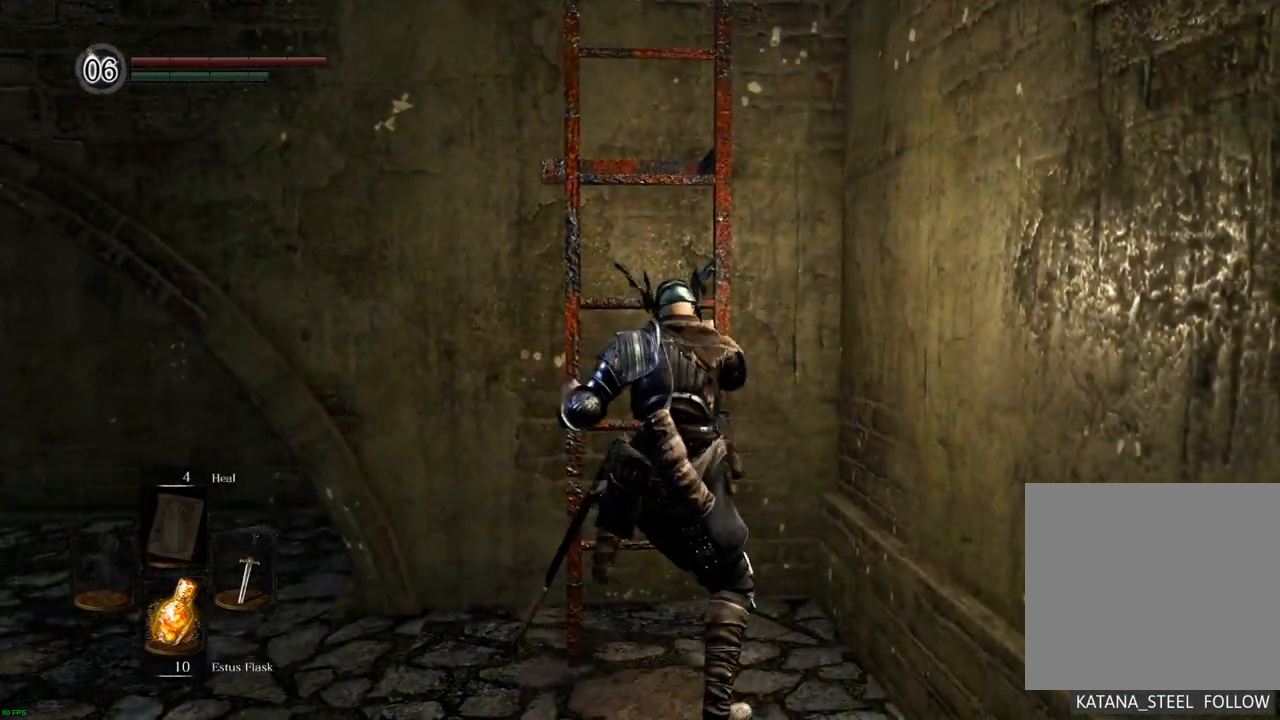
{"dt_ms": 500, "buttons": [], "left_stick": "up", "right_stick": "down", "events": [[133, "right_stick", "down"]]}
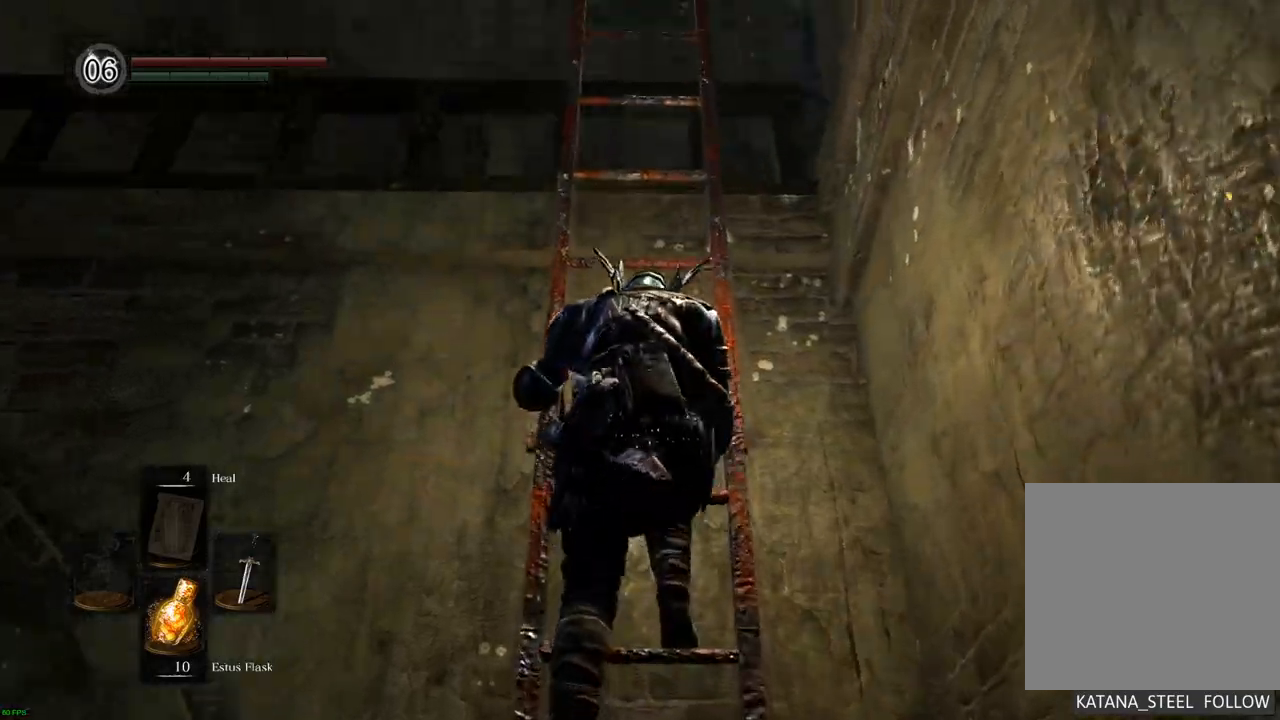
{"dt_ms": 500, "buttons": [], "left_stick": "up", "right_stick": "down", "events": [[167, "right_stick", "down-left"], [450, "right_stick", "down"]]}
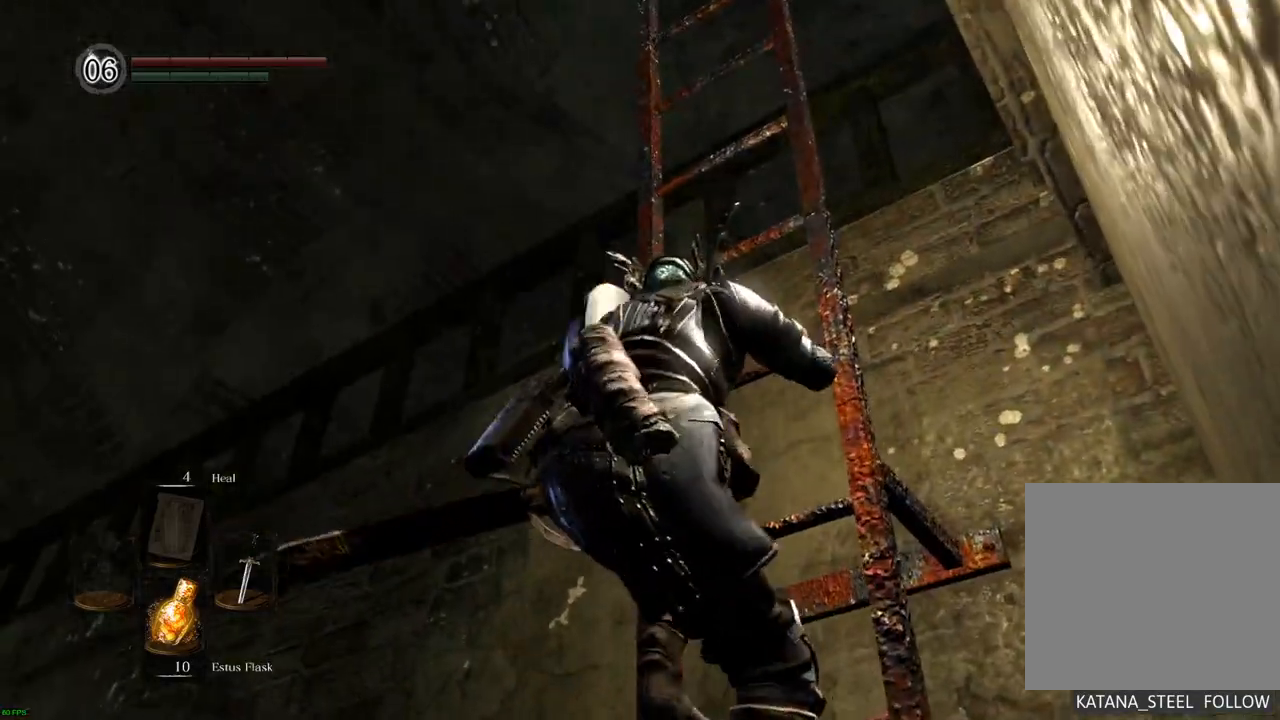
{"dt_ms": 500, "buttons": [], "left_stick": "up", "right_stick": "center", "events": [[50, "right_stick", "center"]]}
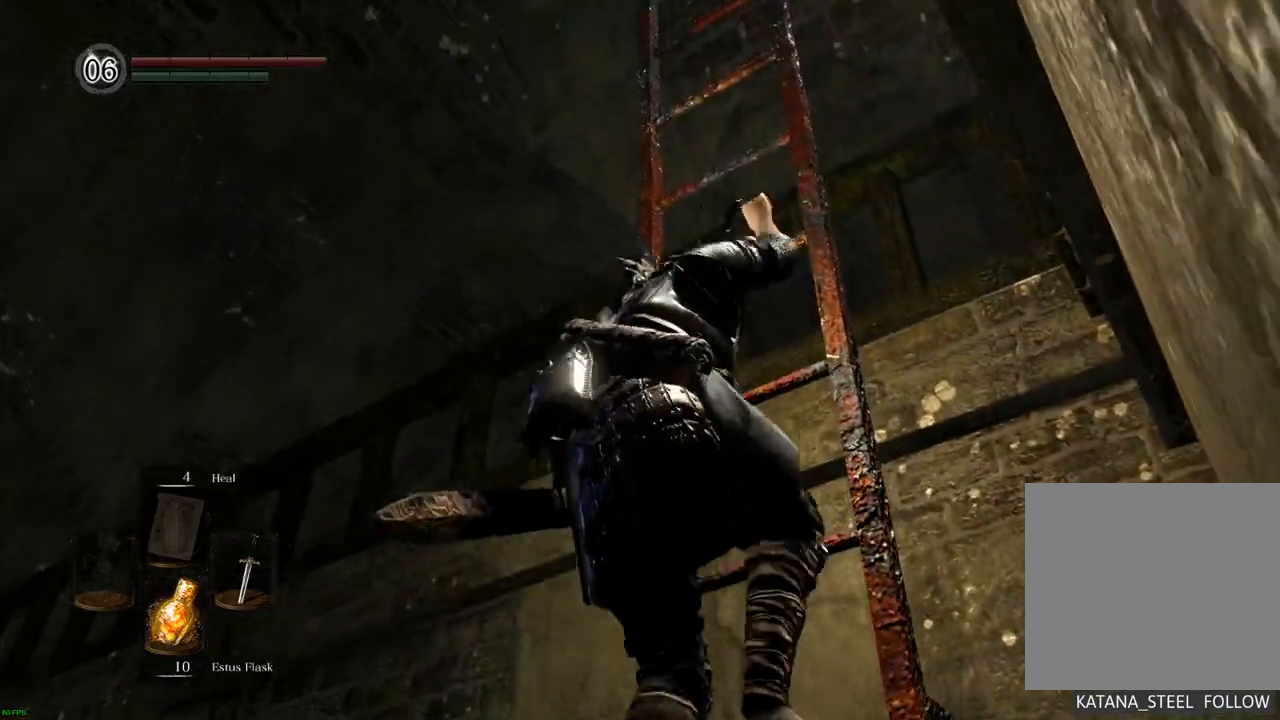
{"dt_ms": 500, "buttons": [], "left_stick": "up", "right_stick": "up-left"}
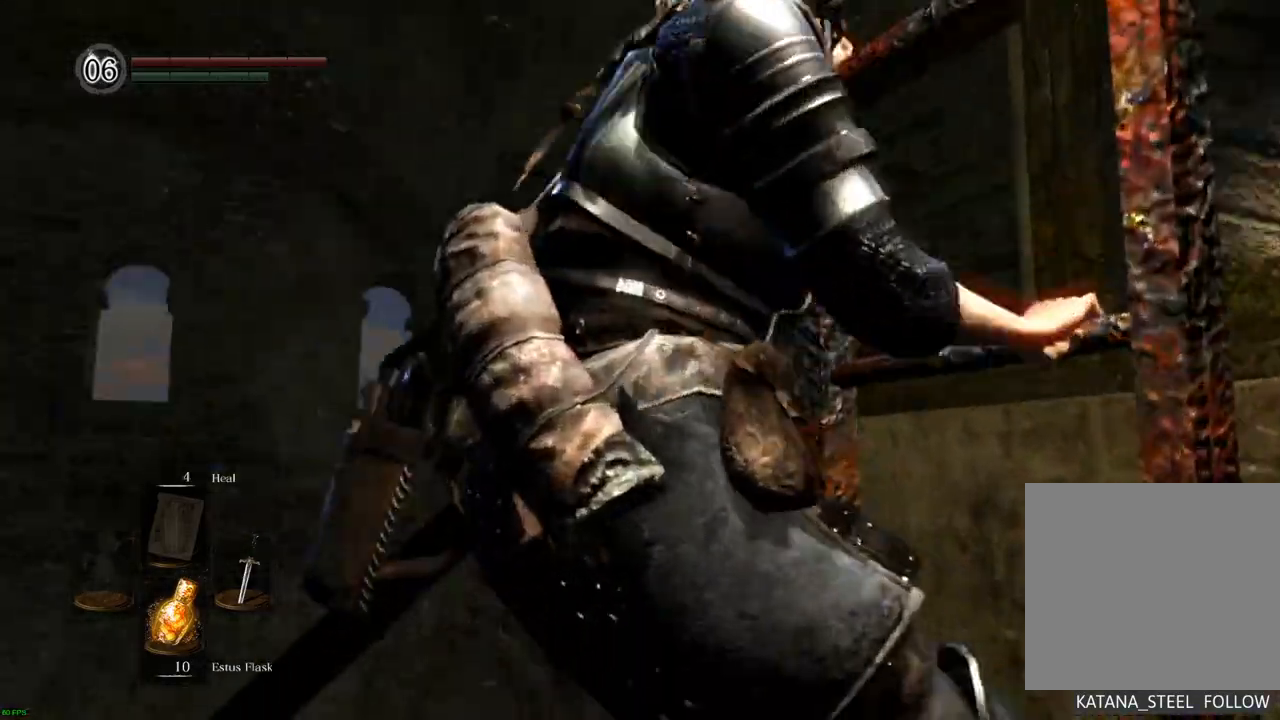
{"dt_ms": 500, "buttons": [], "left_stick": "up", "right_stick": "center", "events": [[50, "right_stick", "up"], [217, "right_stick", "center"]]}
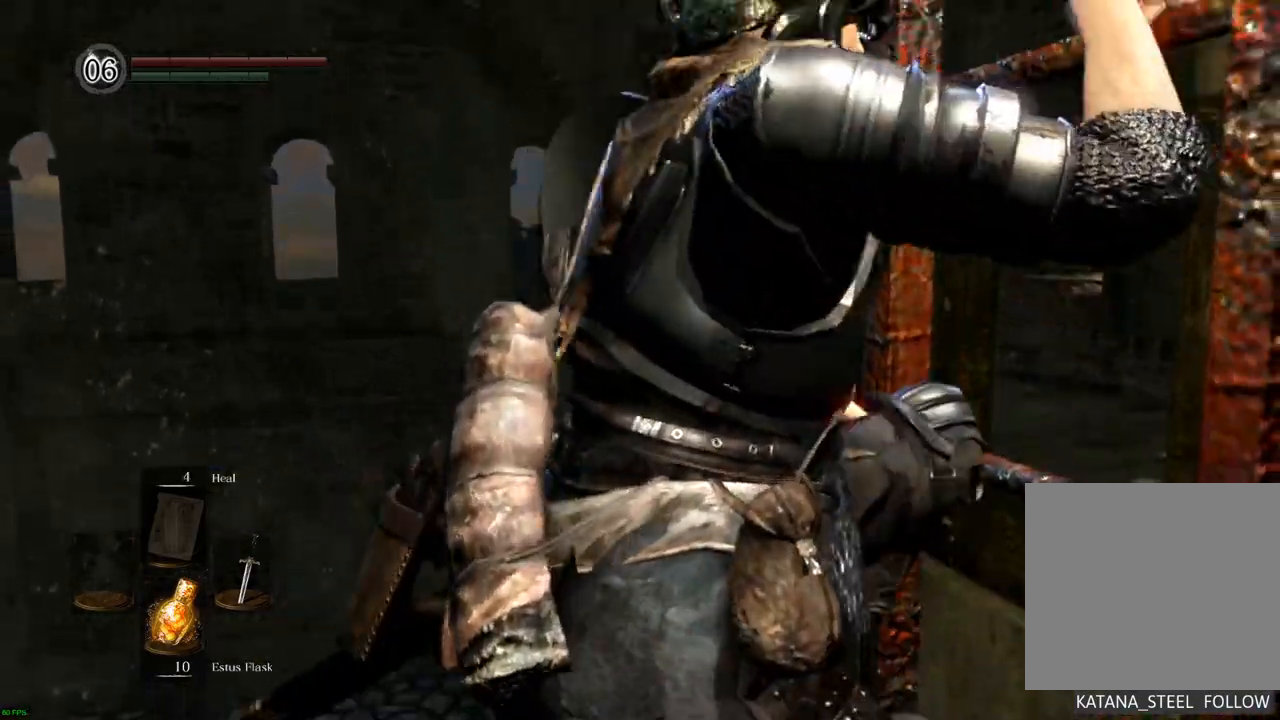
{"dt_ms": 500, "buttons": [], "left_stick": "up", "right_stick": "center"}
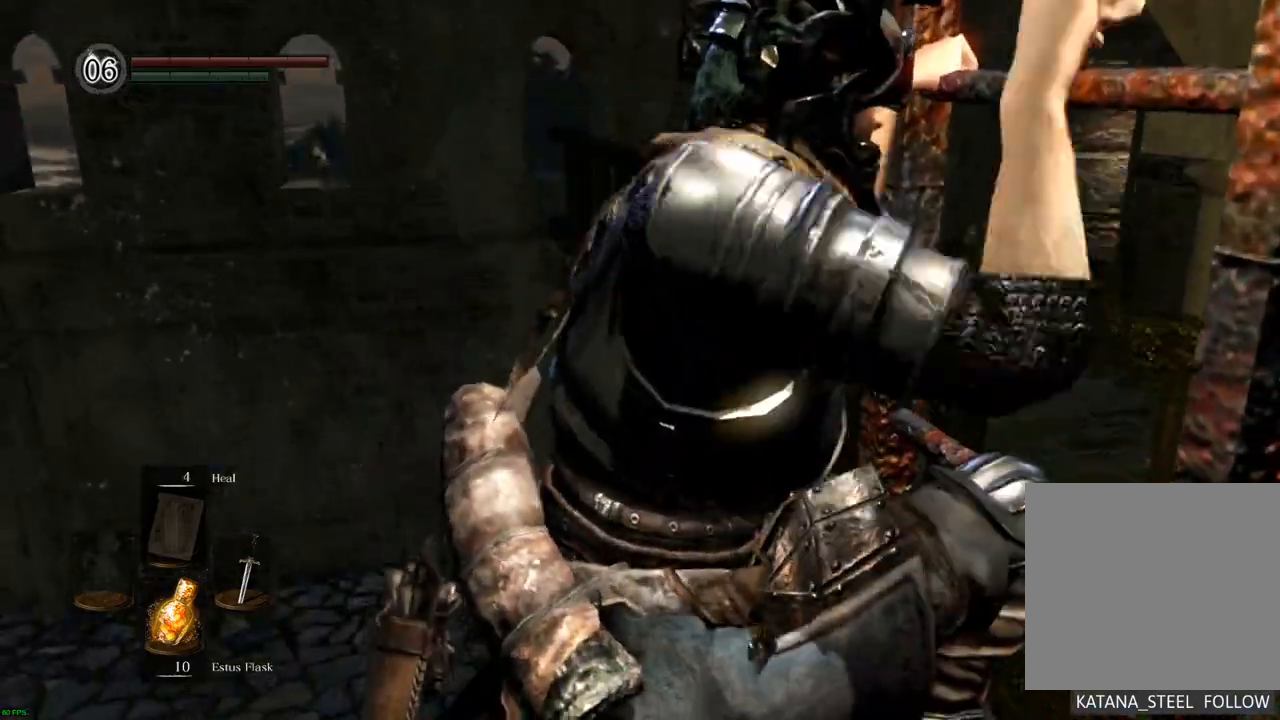
{"dt_ms": 500, "buttons": [], "left_stick": "up", "right_stick": "left", "events": [[333, "right_stick", "left"]]}
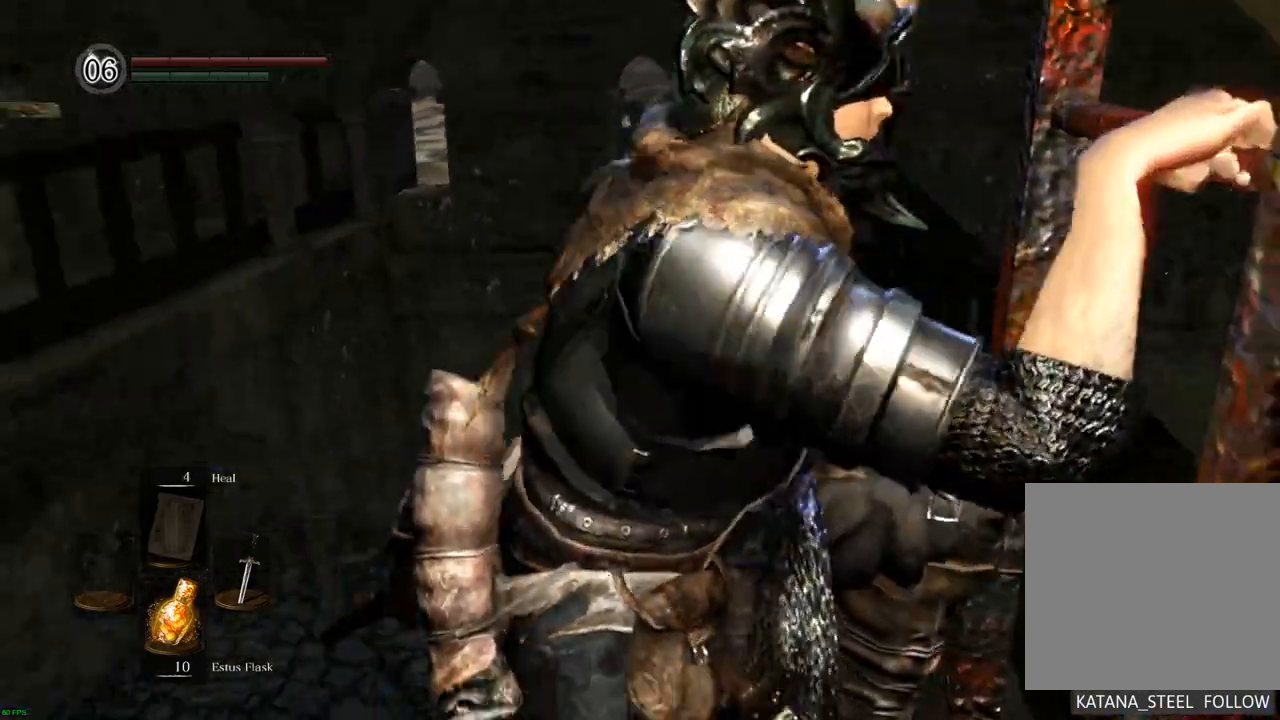
{"dt_ms": 500, "buttons": [], "left_stick": "up", "right_stick": "center"}
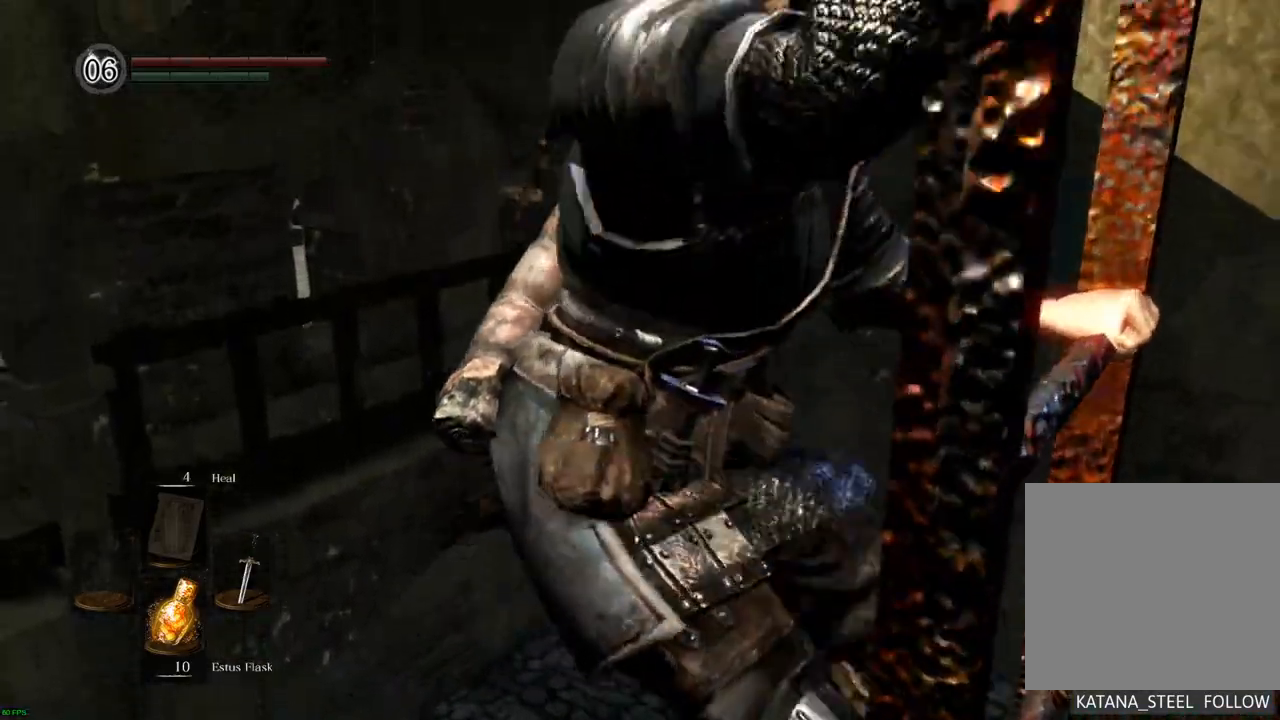
{"dt_ms": 1000, "buttons": [], "left_stick": "up", "right_stick": "center"}
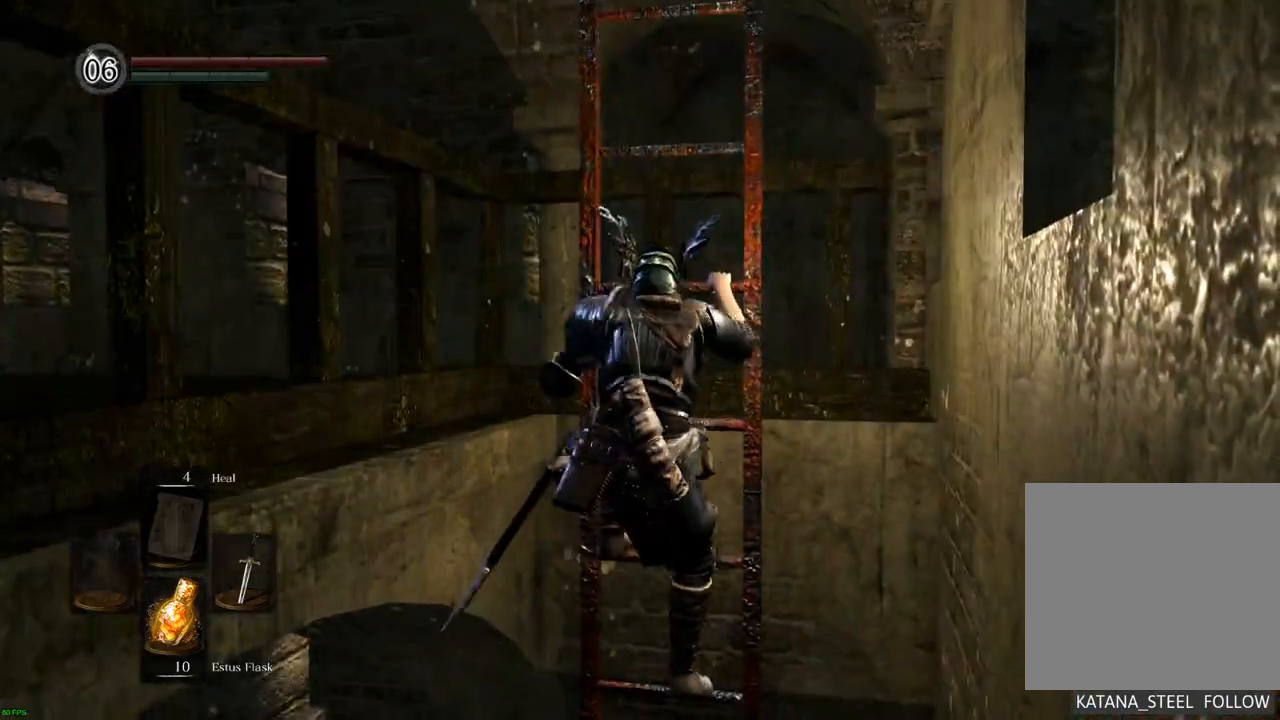
{"dt_ms": 500, "buttons": [], "left_stick": "up", "right_stick": "center", "events": [[333, "right_stick", "right"], [450, "right_stick", "center"]]}
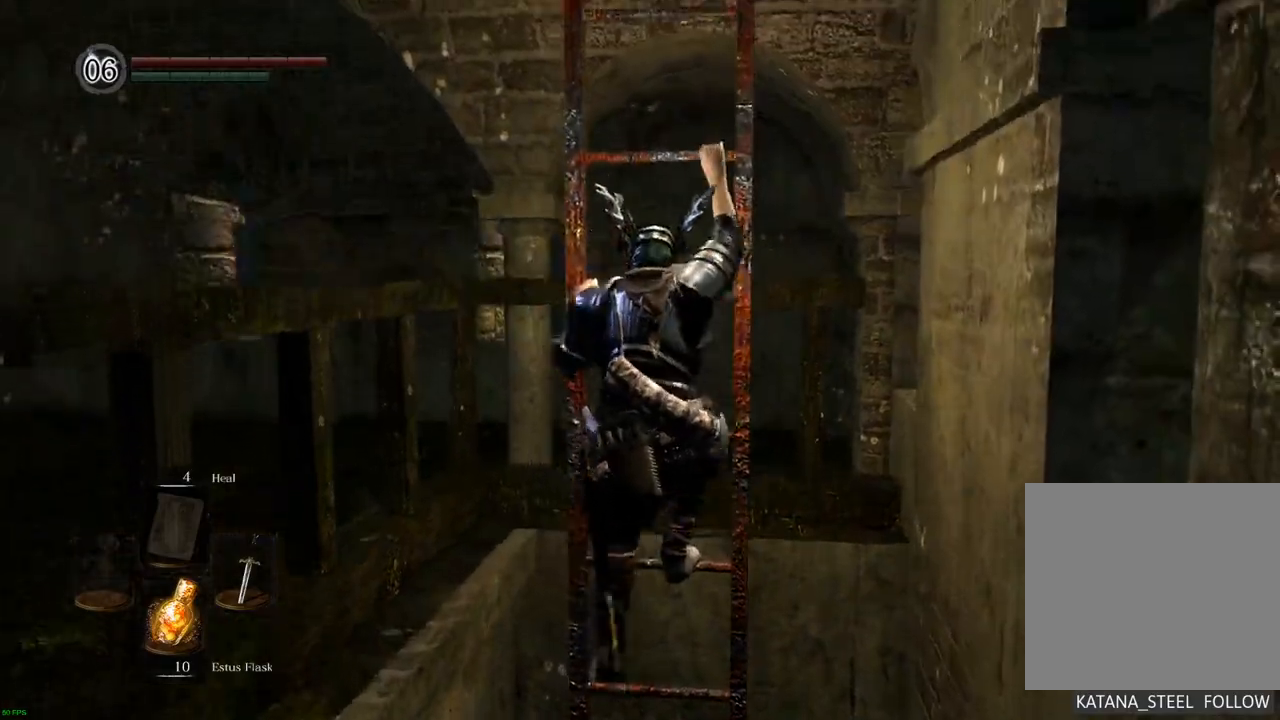
{"dt_ms": 500, "buttons": [], "left_stick": "up", "right_stick": "up-left"}
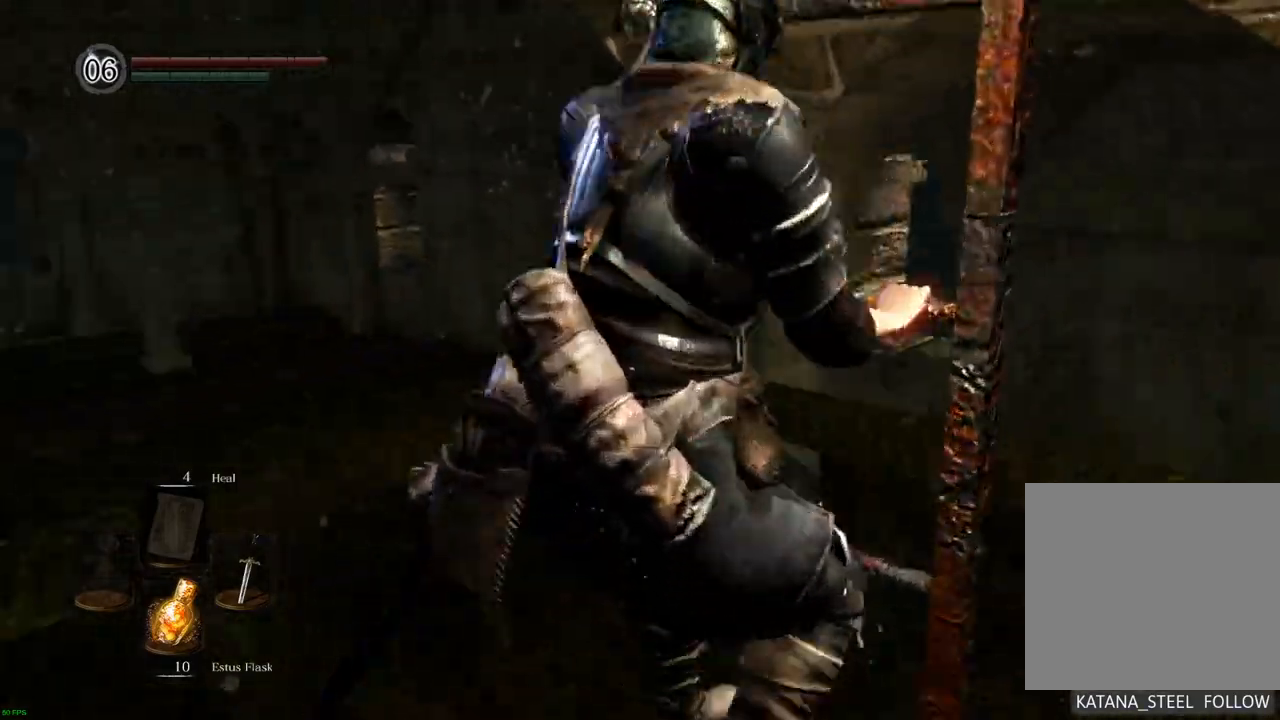
{"dt_ms": 1000, "buttons": [], "left_stick": "up", "right_stick": "center"}